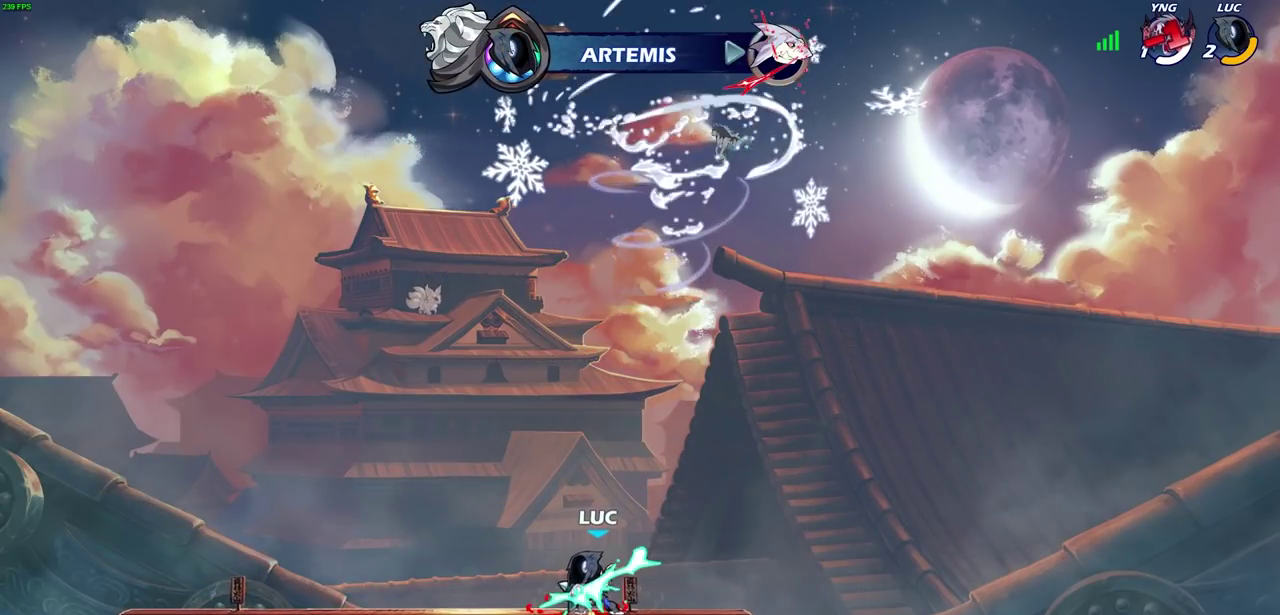
Gameplay with a controller (PlayStation layout); each line is a JSON object with the inputs held at the frame after it (dt_ms = milliseconds from this image to that frame). "events" lists button and stick changes between this image and that frame as [ms after this image, input, new state], when the widget could be followed in between.
{"dt_ms": 500, "buttons": [], "left_stick": "center", "right_stick": "center", "events": []}
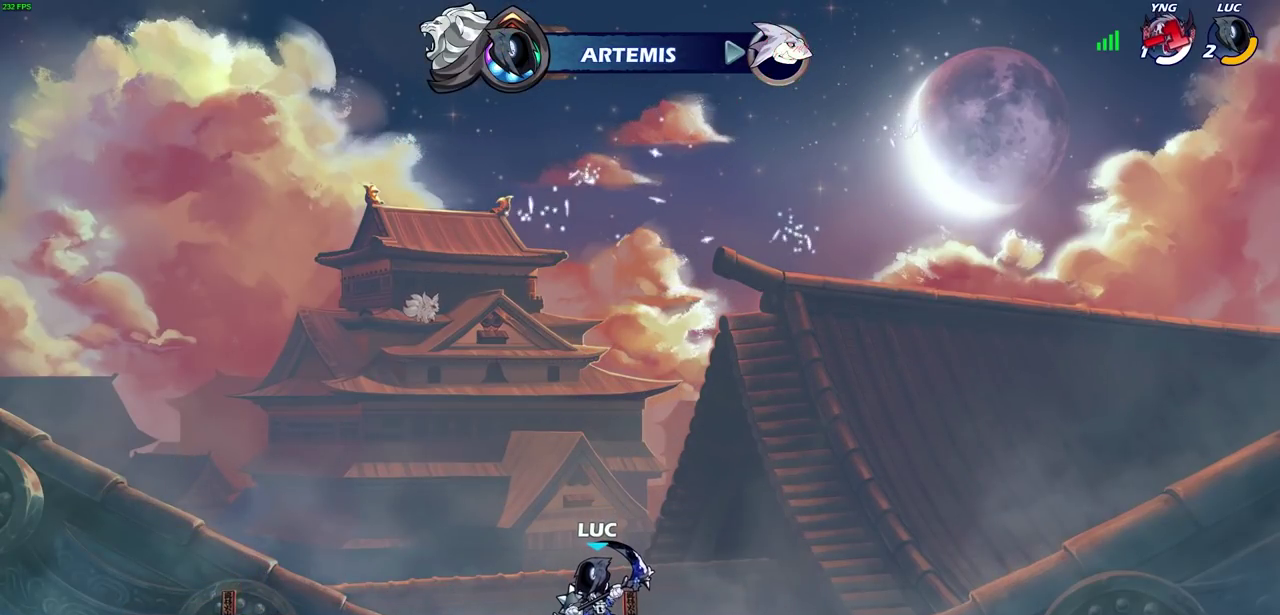
{"dt_ms": 600, "buttons": ["CIRCLE"], "left_stick": "right", "right_stick": "center", "events": [[233, "left_stick", "left"], [317, "R2", "down"], [367, "CIRCLE", "down"], [467, "R2", "up"], [600, "left_stick", "right"]]}
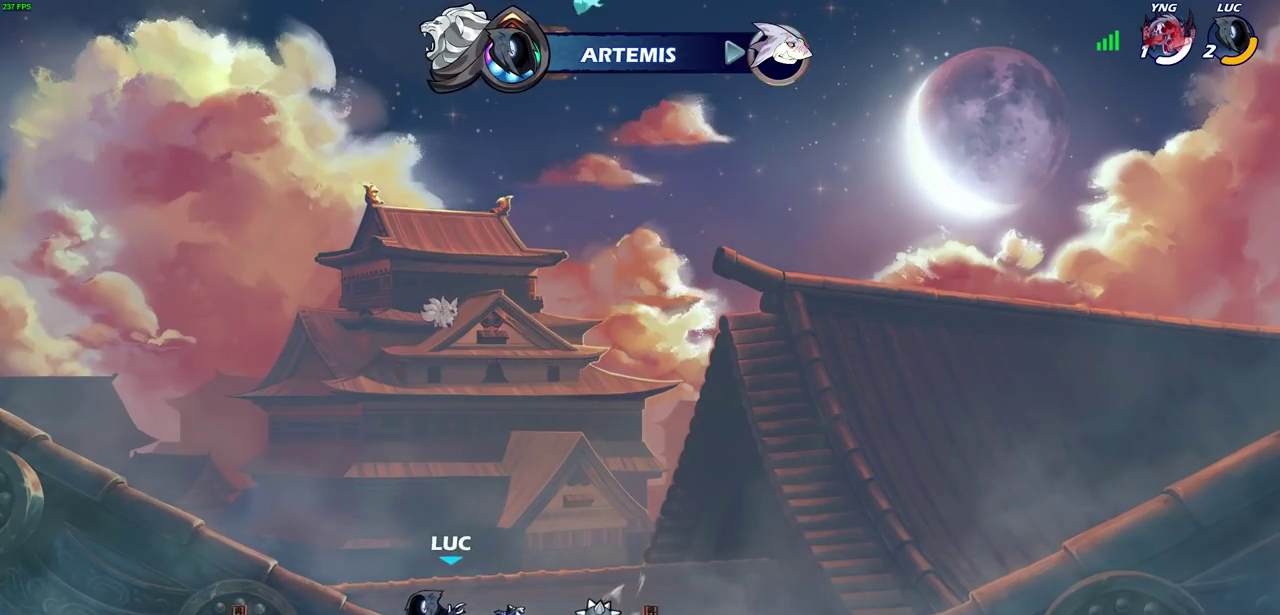
{"dt_ms": 500, "buttons": [], "left_stick": "center", "right_stick": "center", "events": [[17, "left_stick", "center"], [67, "CIRCLE", "up"]]}
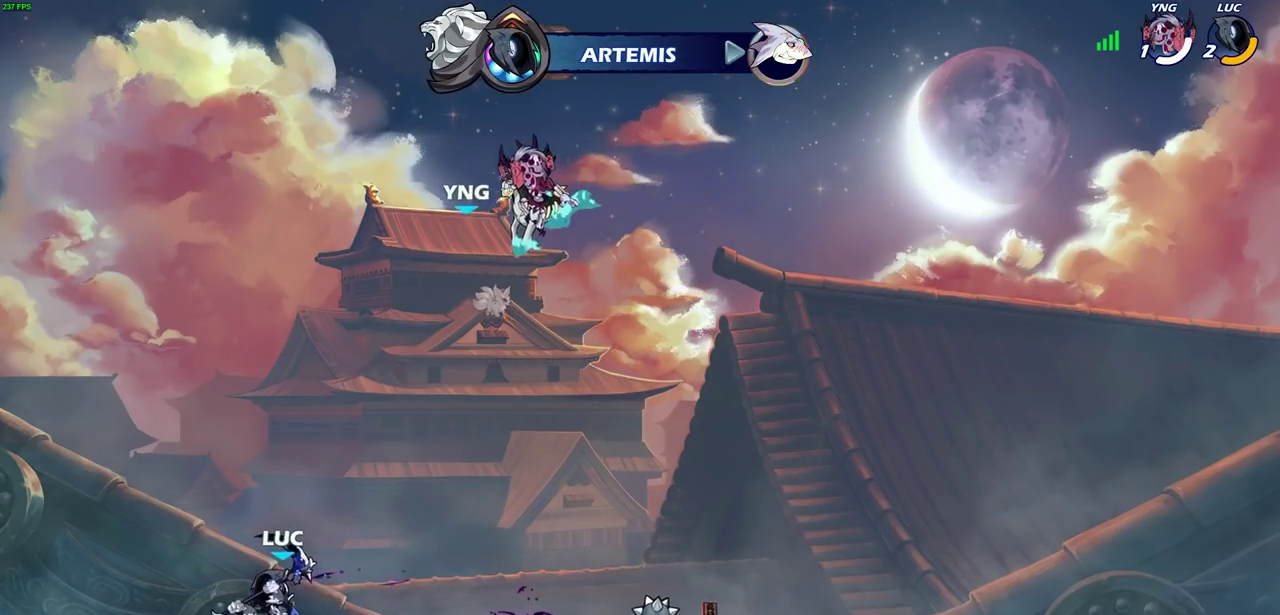
{"dt_ms": 500, "buttons": ["CIRCLE", "R2"], "left_stick": "right", "right_stick": "center", "events": [[233, "left_stick", "right"], [450, "R2", "down"], [483, "CIRCLE", "down"]]}
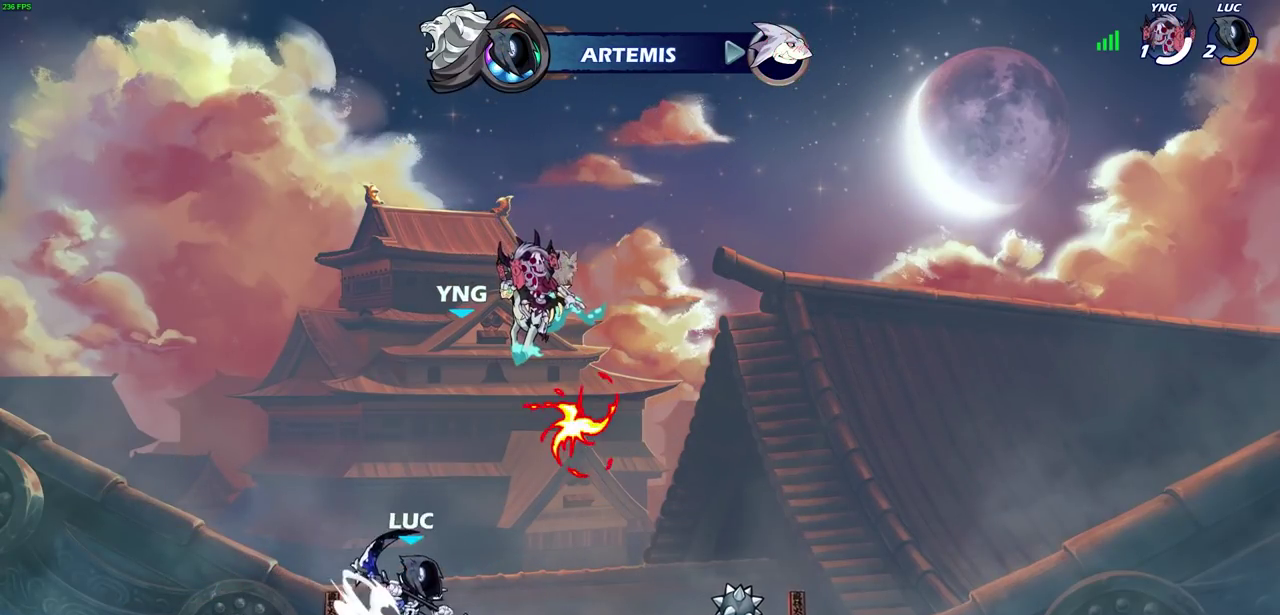
{"dt_ms": 500, "buttons": [], "left_stick": "center", "right_stick": "center", "events": [[100, "CIRCLE", "up"], [100, "R2", "up"], [167, "left_stick", "center"]]}
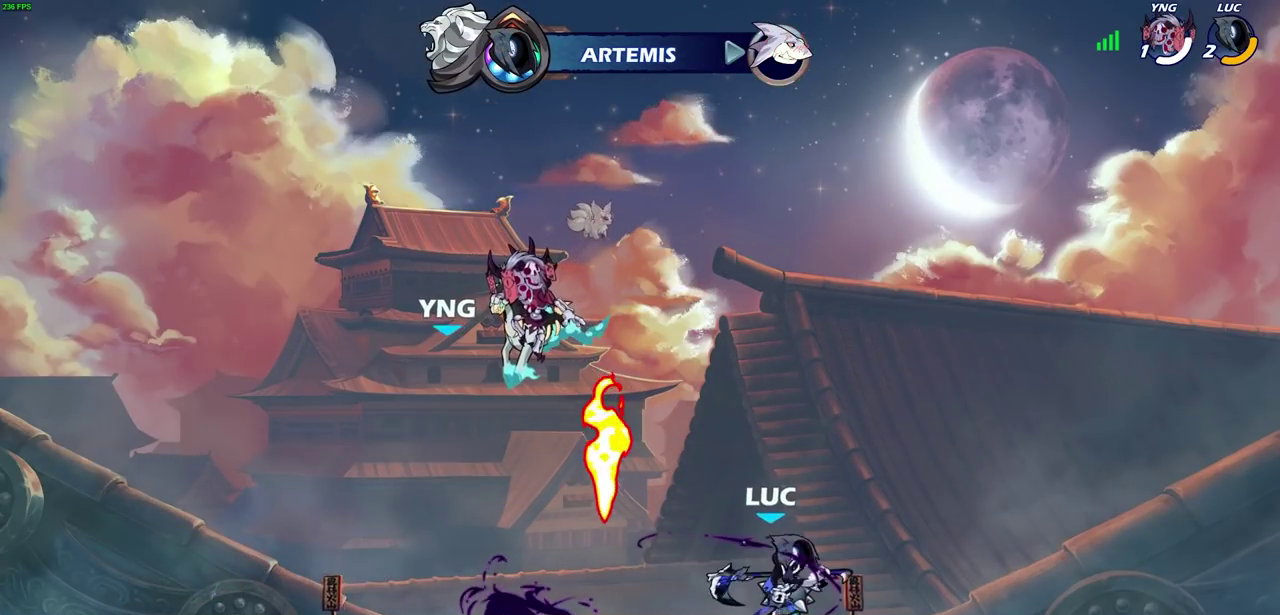
{"dt_ms": 600, "buttons": [], "left_stick": "center", "right_stick": "center", "events": []}
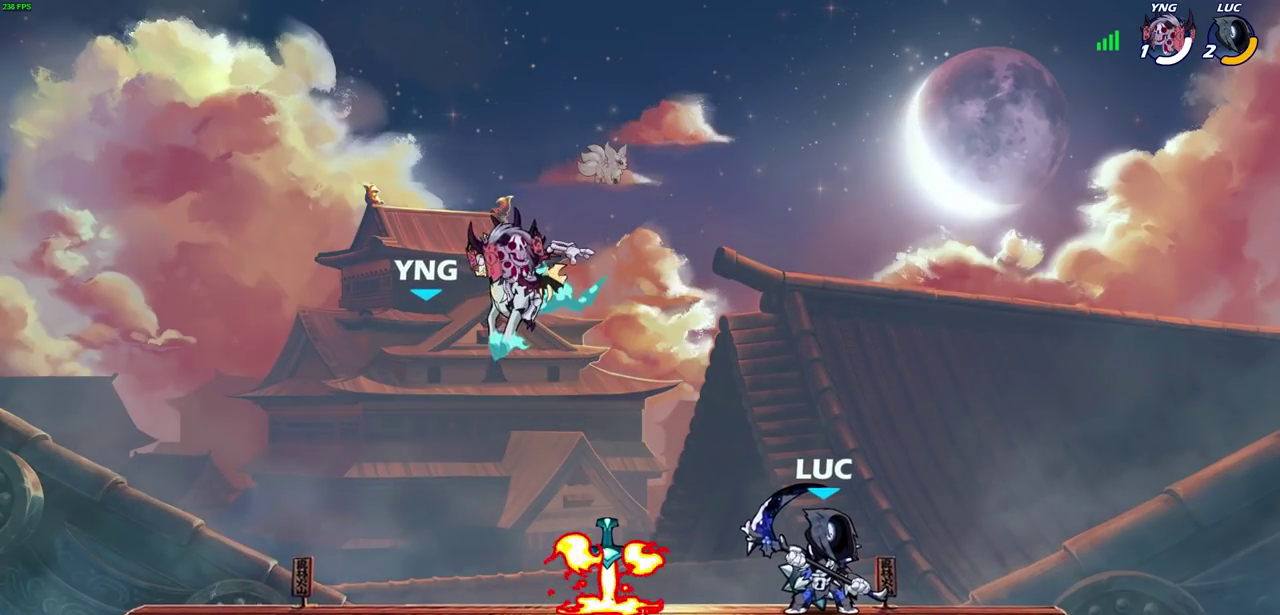
{"dt_ms": 400, "buttons": [], "left_stick": "center", "right_stick": "center", "events": []}
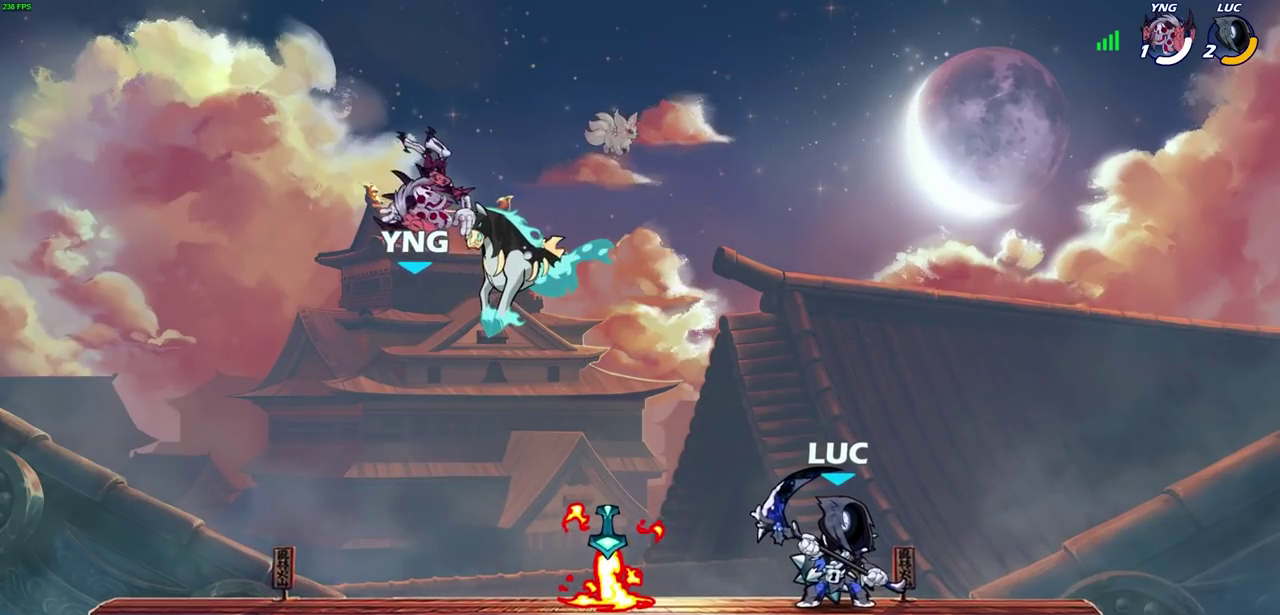
{"dt_ms": 300, "buttons": [], "left_stick": "center", "right_stick": "center", "events": []}
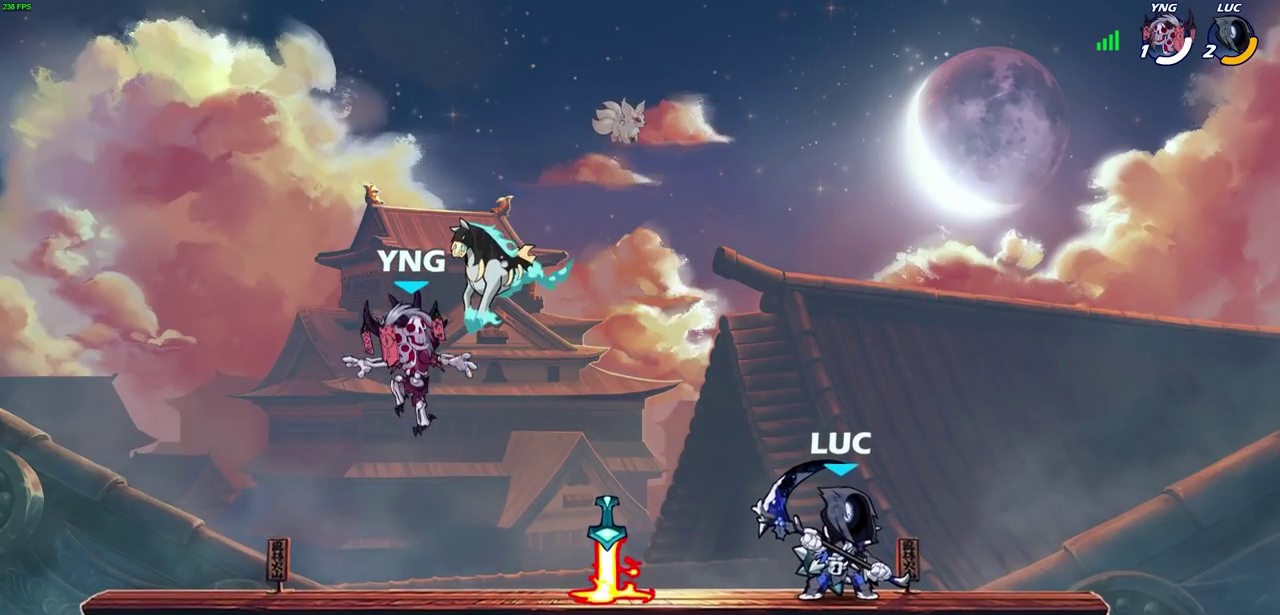
{"dt_ms": 500, "buttons": [], "left_stick": "down-left", "right_stick": "center", "events": [[150, "left_stick", "right"], [317, "left_stick", "down-left"], [383, "SQUARE", "down"], [483, "SQUARE", "up"]]}
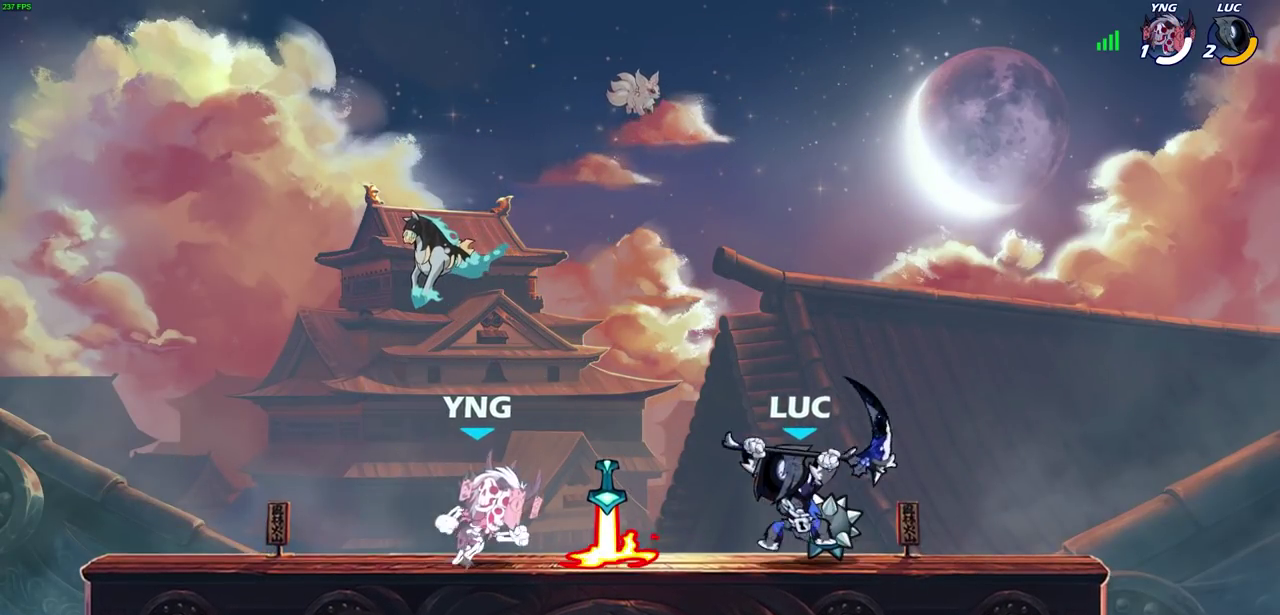
{"dt_ms": 500, "buttons": ["SQUARE"], "left_stick": "center", "right_stick": "center", "events": [[50, "left_stick", "center"], [500, "SQUARE", "down"]]}
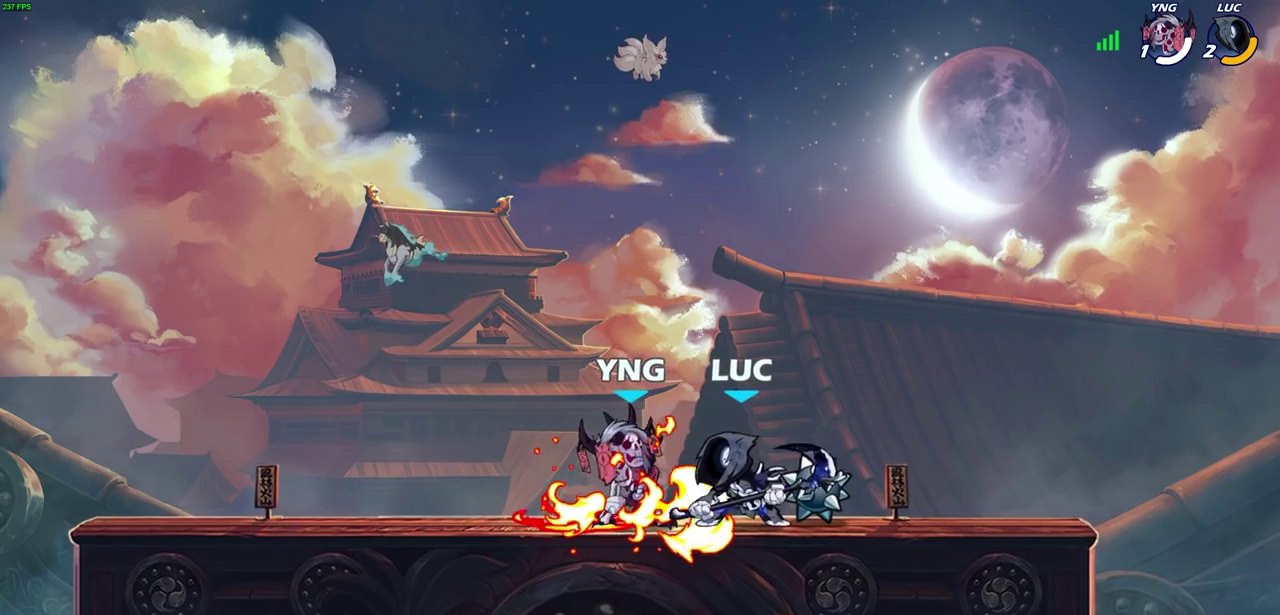
{"dt_ms": 600, "buttons": [], "left_stick": "center", "right_stick": "center", "events": [[83, "SQUARE", "up"], [333, "CROSS", "down"], [350, "SQUARE", "down"], [417, "CROSS", "up"], [417, "SQUARE", "up"]]}
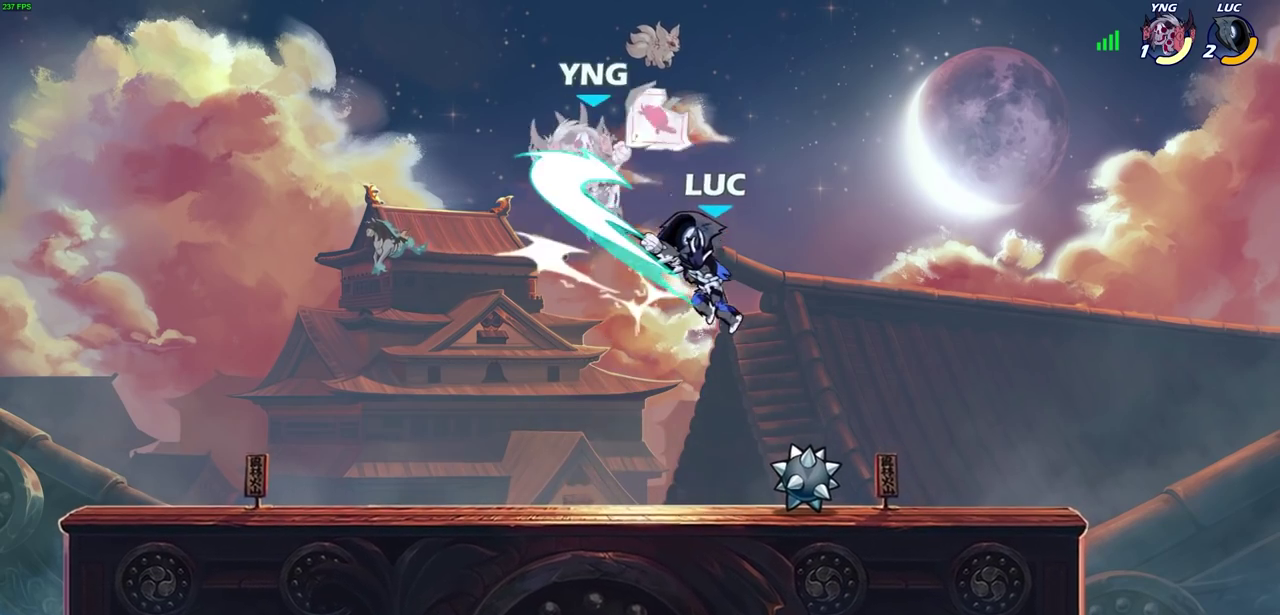
{"dt_ms": 500, "buttons": ["CROSS"], "left_stick": "left", "right_stick": "center", "events": [[400, "left_stick", "left"], [500, "CROSS", "down"]]}
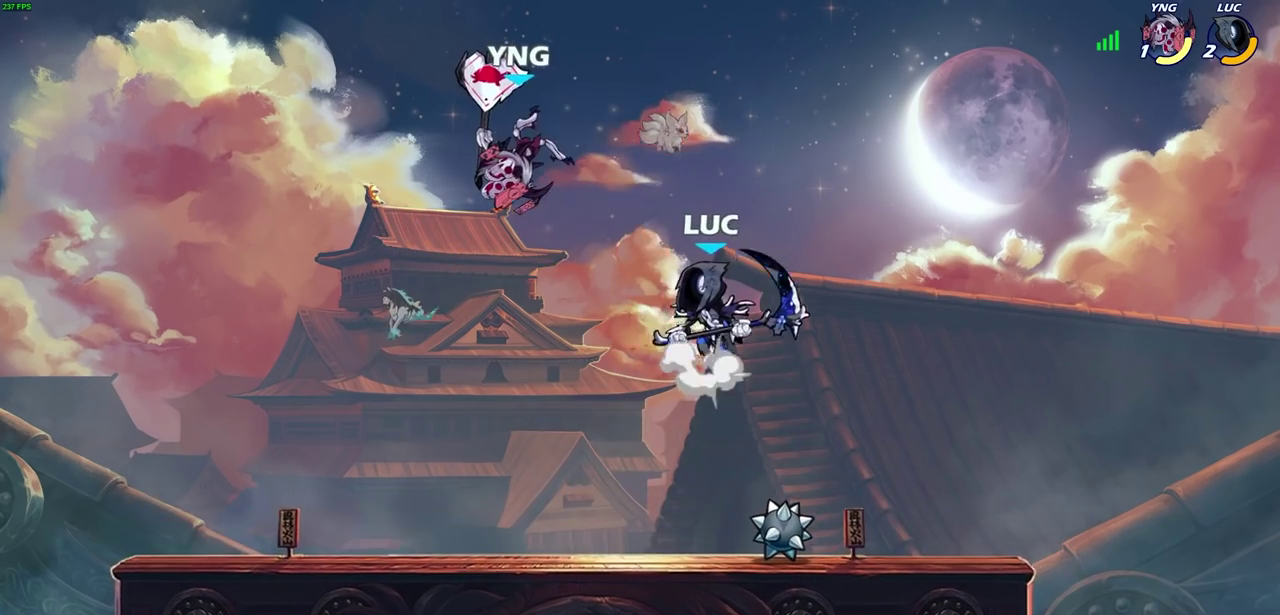
{"dt_ms": 600, "buttons": [], "left_stick": "center", "right_stick": "center", "events": [[50, "SQUARE", "down"], [117, "CROSS", "up"], [133, "SQUARE", "up"], [350, "left_stick", "center"]]}
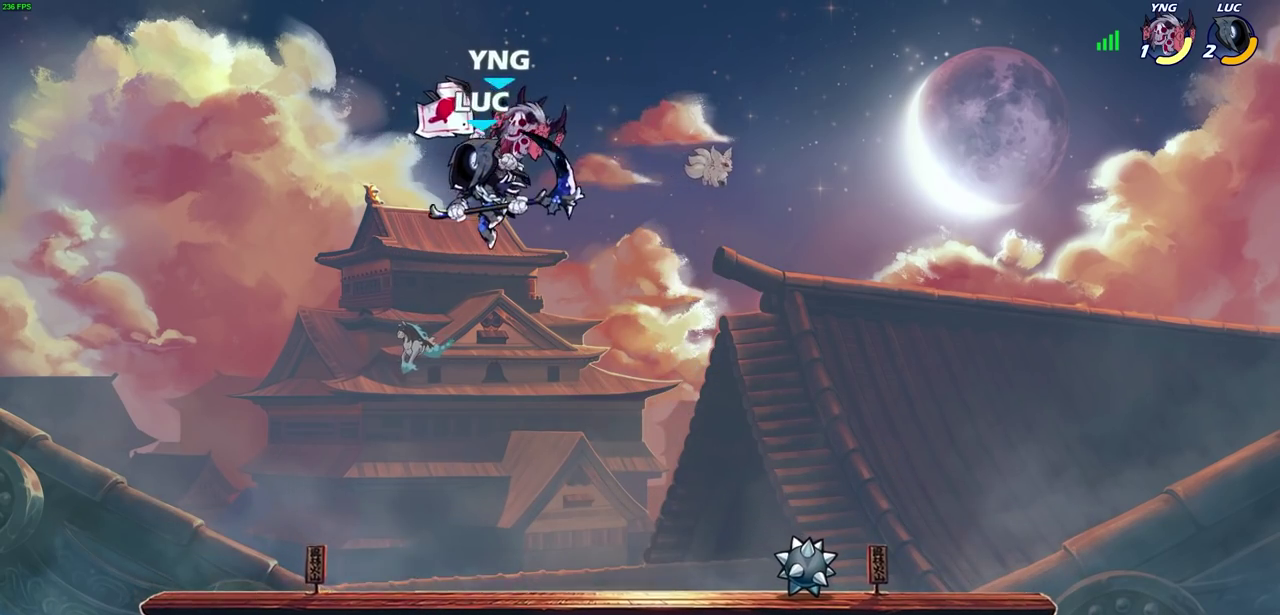
{"dt_ms": 500, "buttons": [], "left_stick": "left", "right_stick": "center", "events": [[83, "left_stick", "right"], [150, "left_stick", "center"], [200, "SQUARE", "down"], [283, "SQUARE", "up"], [333, "left_stick", "left"]]}
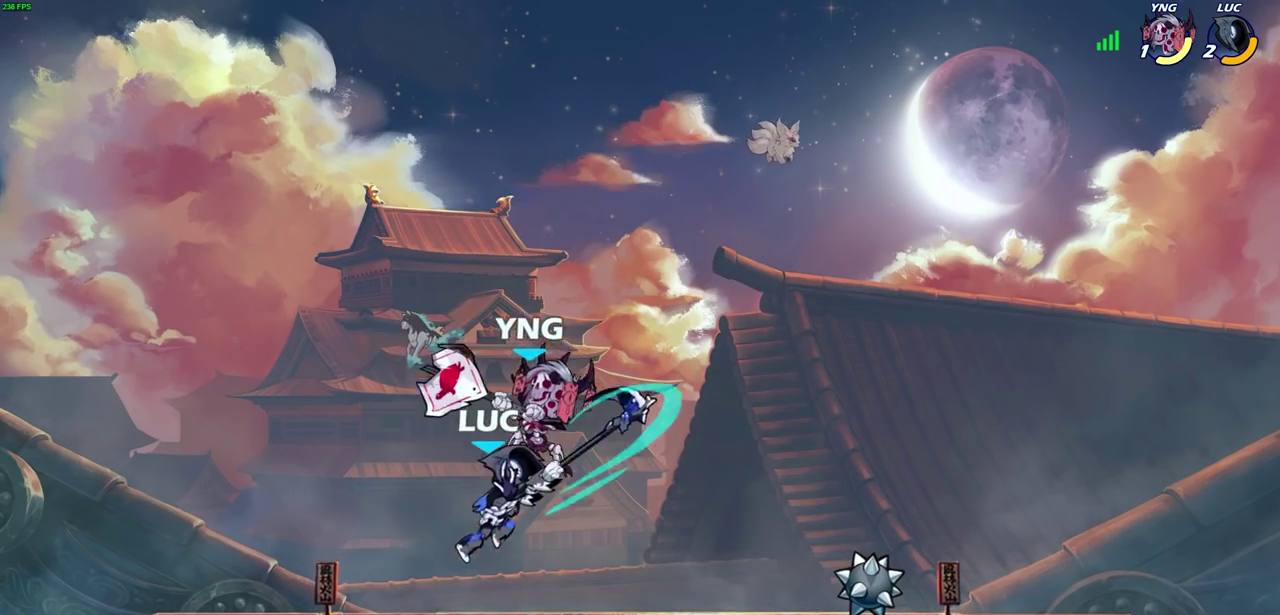
{"dt_ms": 700, "buttons": [], "left_stick": "center", "right_stick": "center", "events": [[317, "left_stick", "right"], [350, "SQUARE", "down"], [417, "left_stick", "center"], [467, "SQUARE", "up"]]}
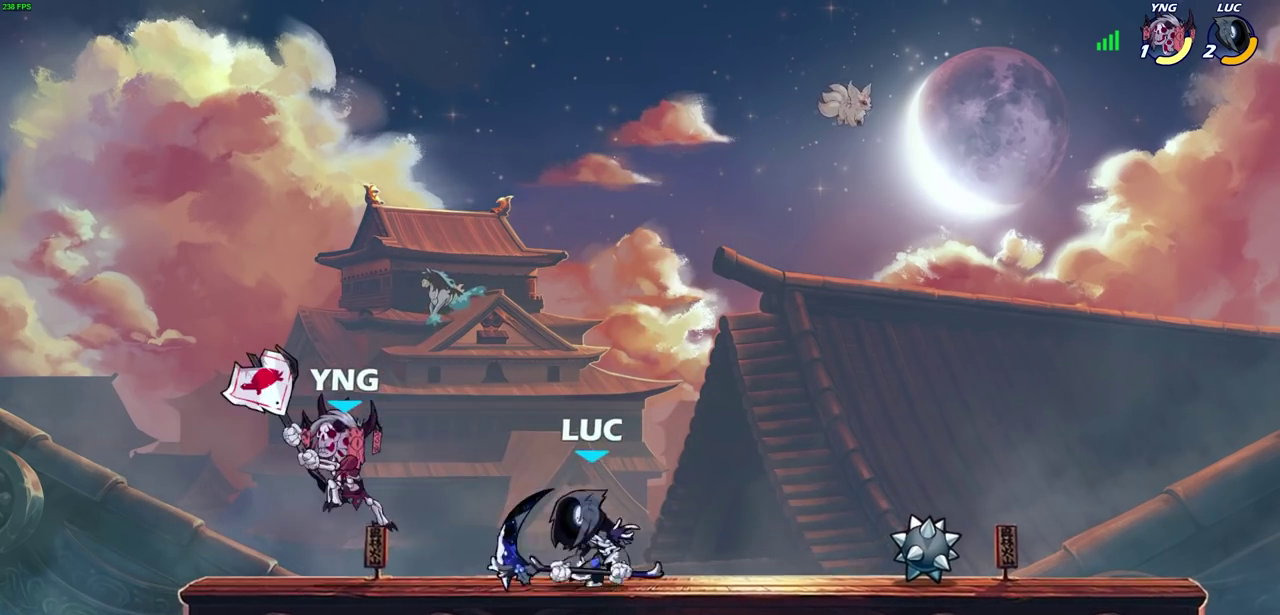
{"dt_ms": 500, "buttons": ["R2"], "left_stick": "left", "right_stick": "center", "events": [[367, "left_stick", "left"], [500, "R2", "down"]]}
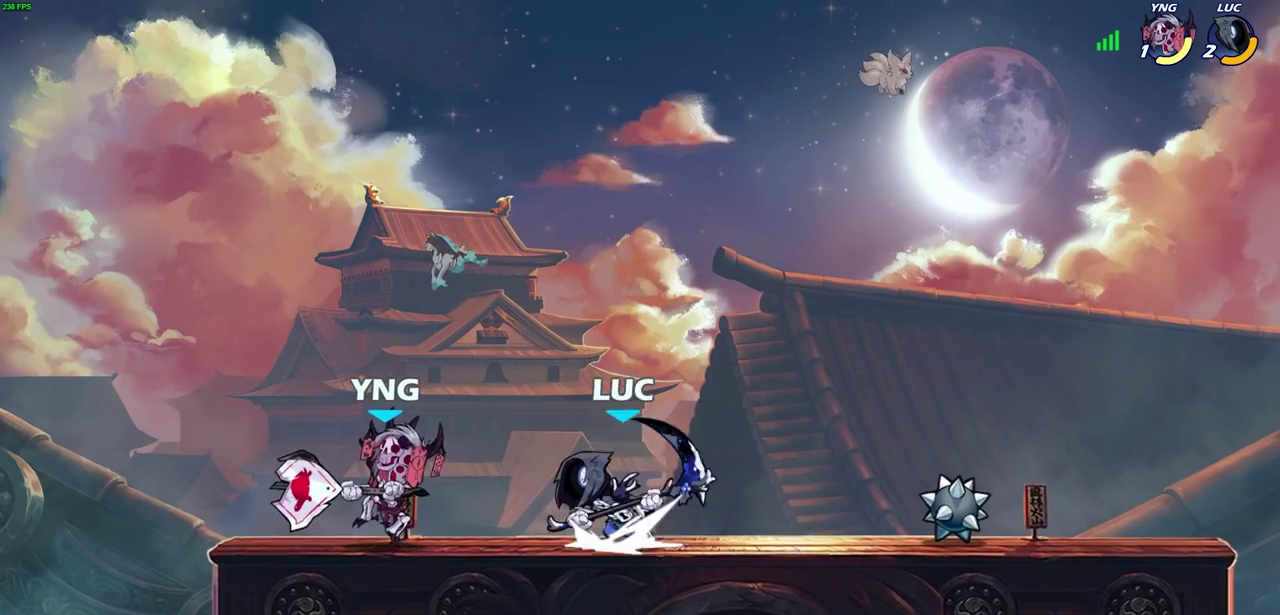
{"dt_ms": 500, "buttons": [], "left_stick": "center", "right_stick": "center", "events": [[17, "SQUARE", "down"], [50, "R2", "up"], [50, "left_stick", "center"], [83, "SQUARE", "up"], [367, "SQUARE", "down"], [417, "SQUARE", "up"]]}
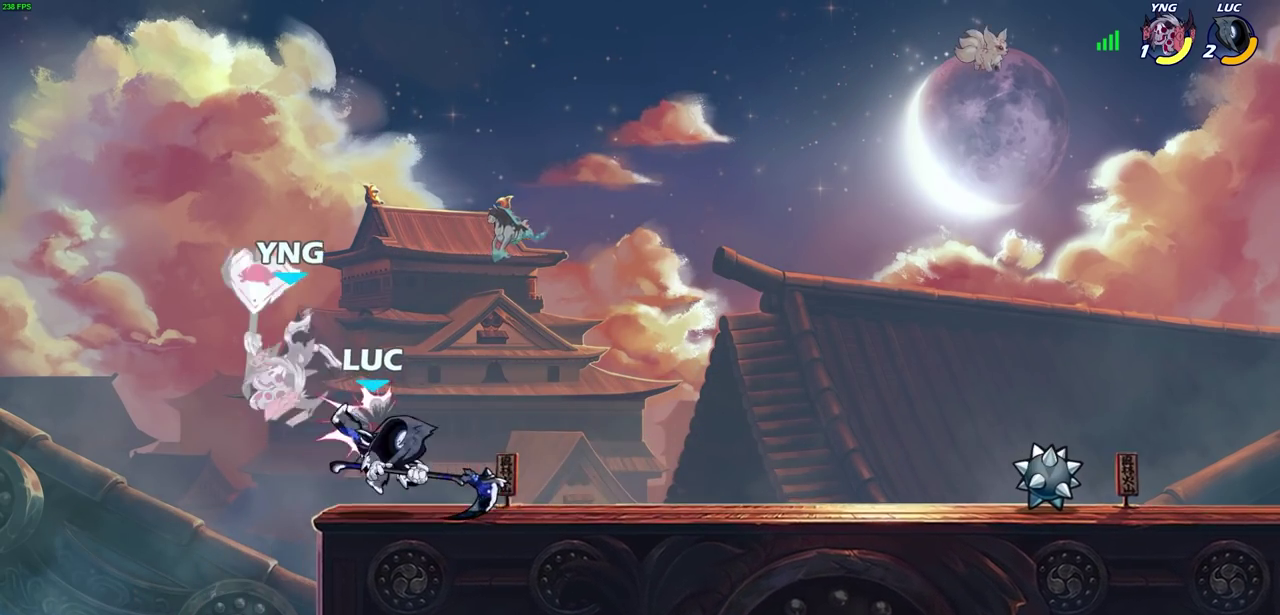
{"dt_ms": 300, "buttons": [], "left_stick": "center", "right_stick": "center", "events": [[67, "SQUARE", "down"], [117, "SQUARE", "up"]]}
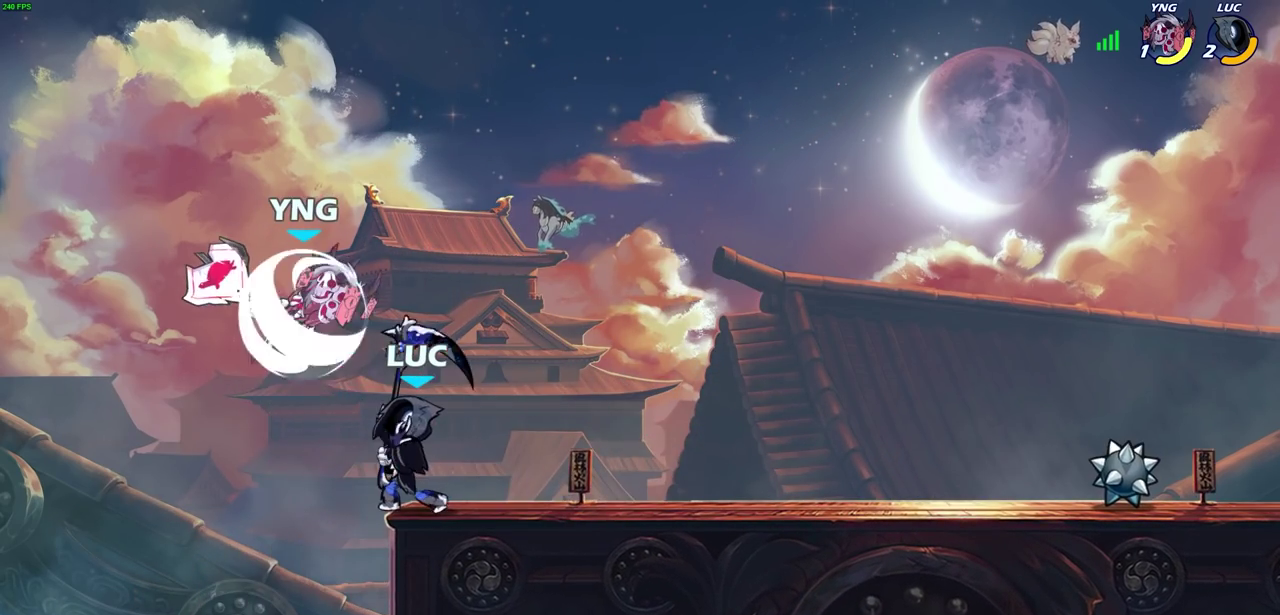
{"dt_ms": 500, "buttons": ["R2"], "left_stick": "center", "right_stick": "center", "events": [[83, "CROSS", "down"], [100, "SQUARE", "down"], [150, "CROSS", "up"], [167, "SQUARE", "up"], [483, "R2", "down"]]}
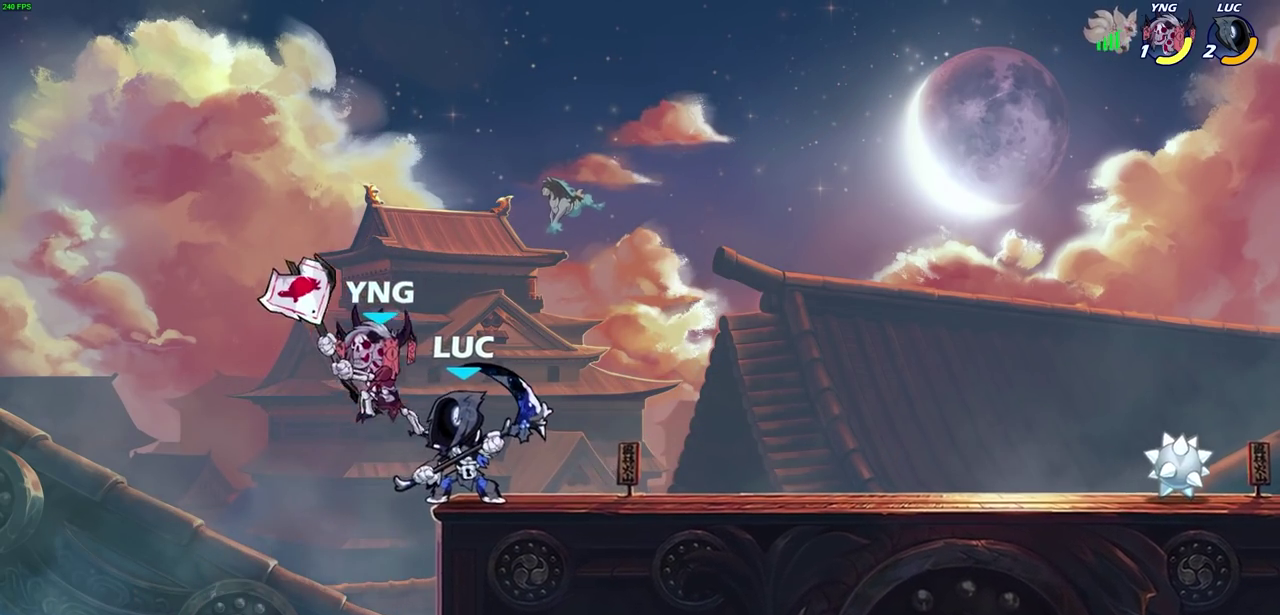
{"dt_ms": 500, "buttons": [], "left_stick": "center", "right_stick": "center", "events": [[283, "R2", "up"]]}
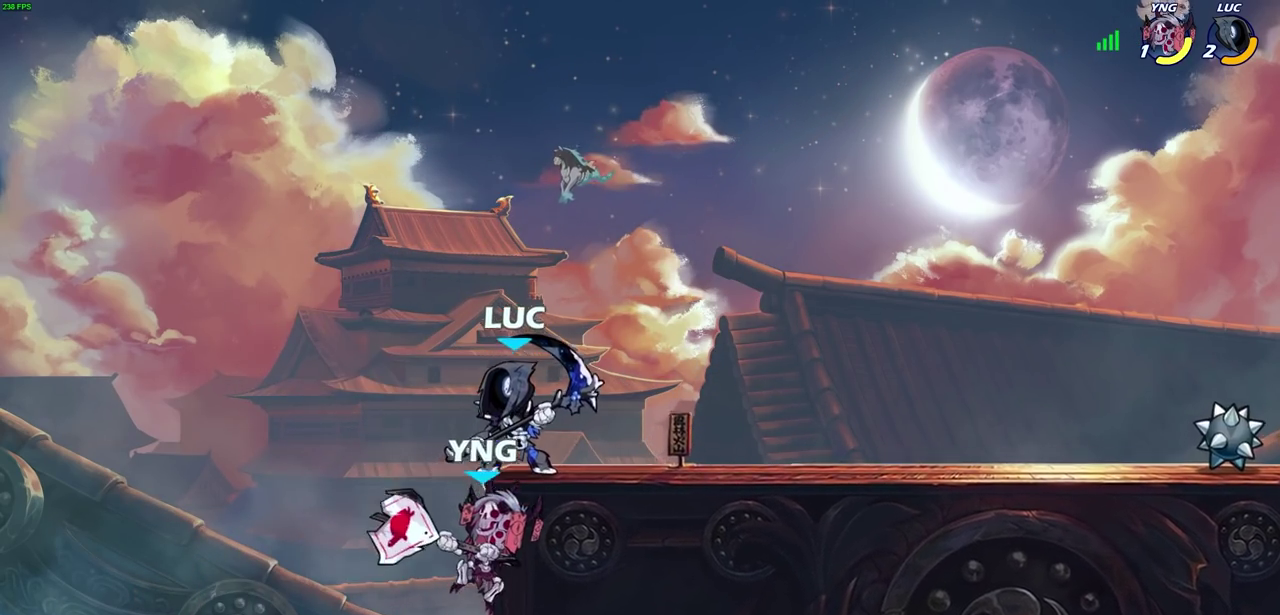
{"dt_ms": 500, "buttons": [], "left_stick": "center", "right_stick": "center", "events": [[200, "SQUARE", "down"], [333, "SQUARE", "up"]]}
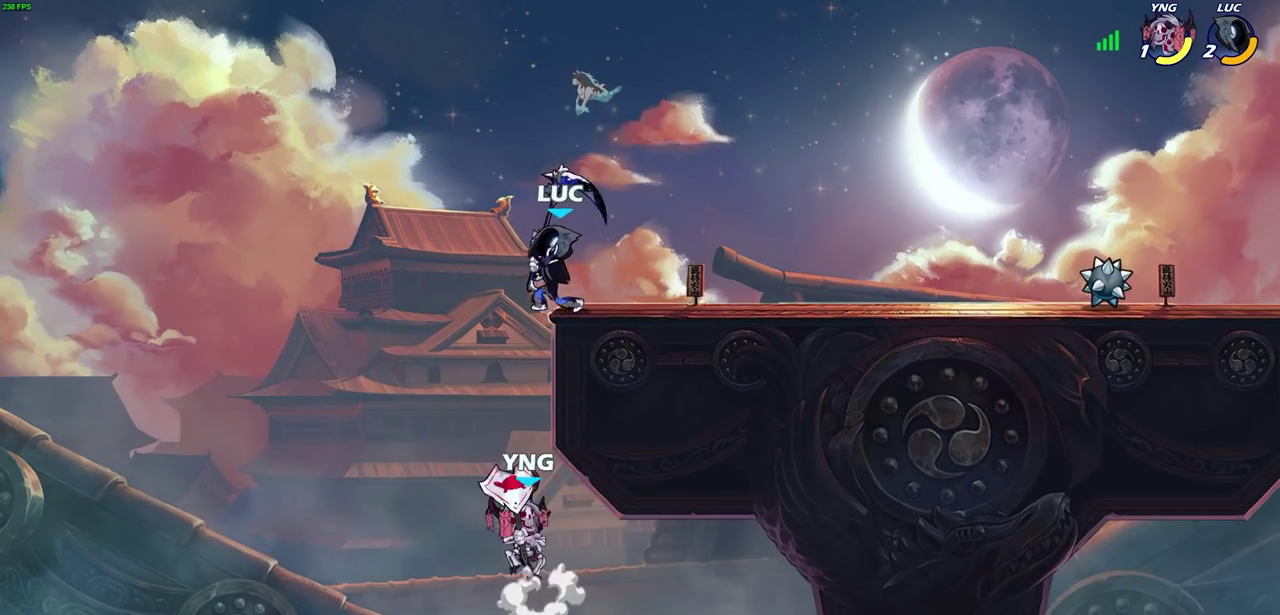
{"dt_ms": 300, "buttons": ["CROSS"], "left_stick": "center", "right_stick": "center", "events": [[233, "CROSS", "down"]]}
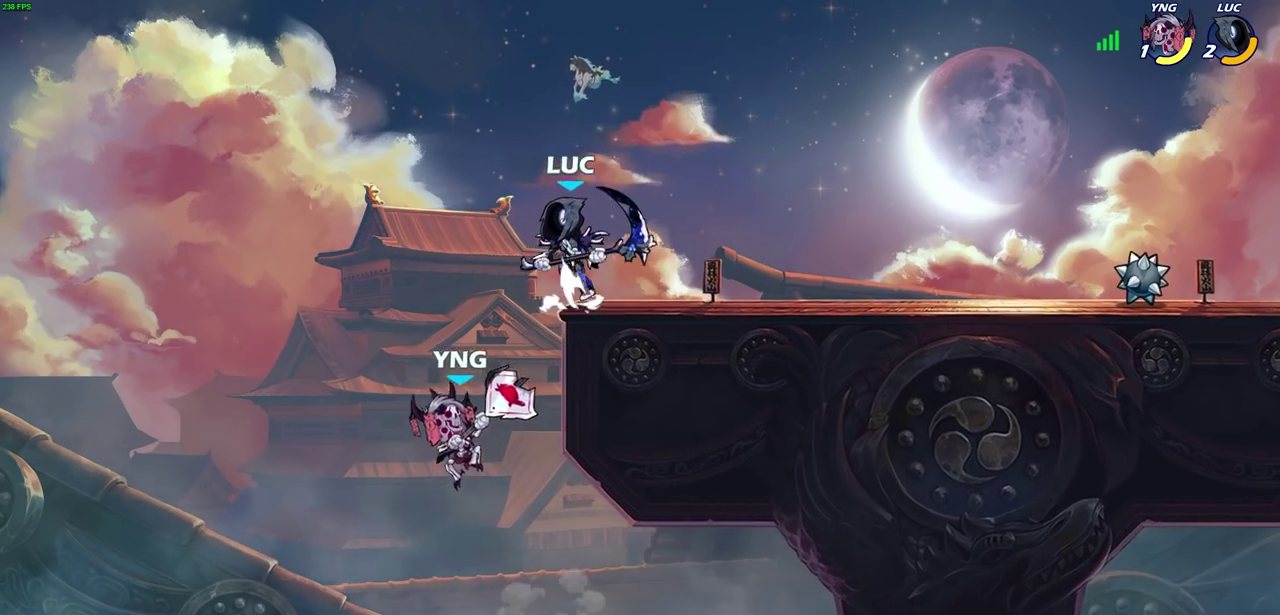
{"dt_ms": 700, "buttons": [], "left_stick": "center", "right_stick": "center", "events": [[83, "CROSS", "up"], [200, "CROSS", "down"], [333, "left_stick", "right"], [433, "CROSS", "up"], [483, "left_stick", "center"]]}
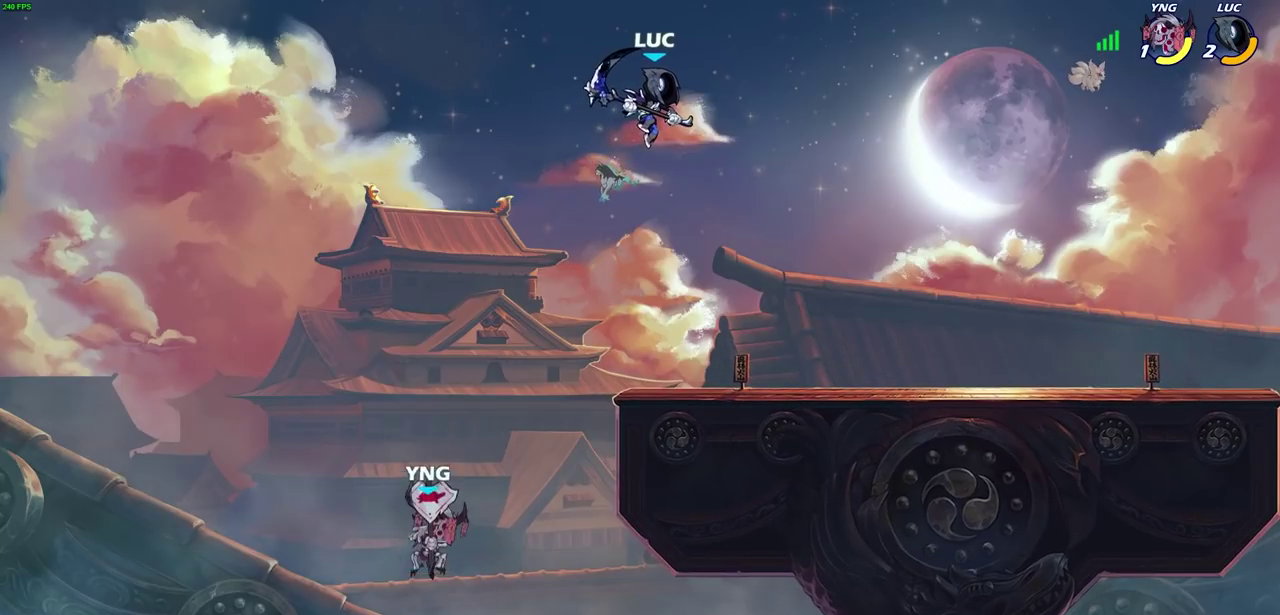
{"dt_ms": 300, "buttons": [], "left_stick": "down-left", "right_stick": "center", "events": [[233, "left_stick", "down-left"]]}
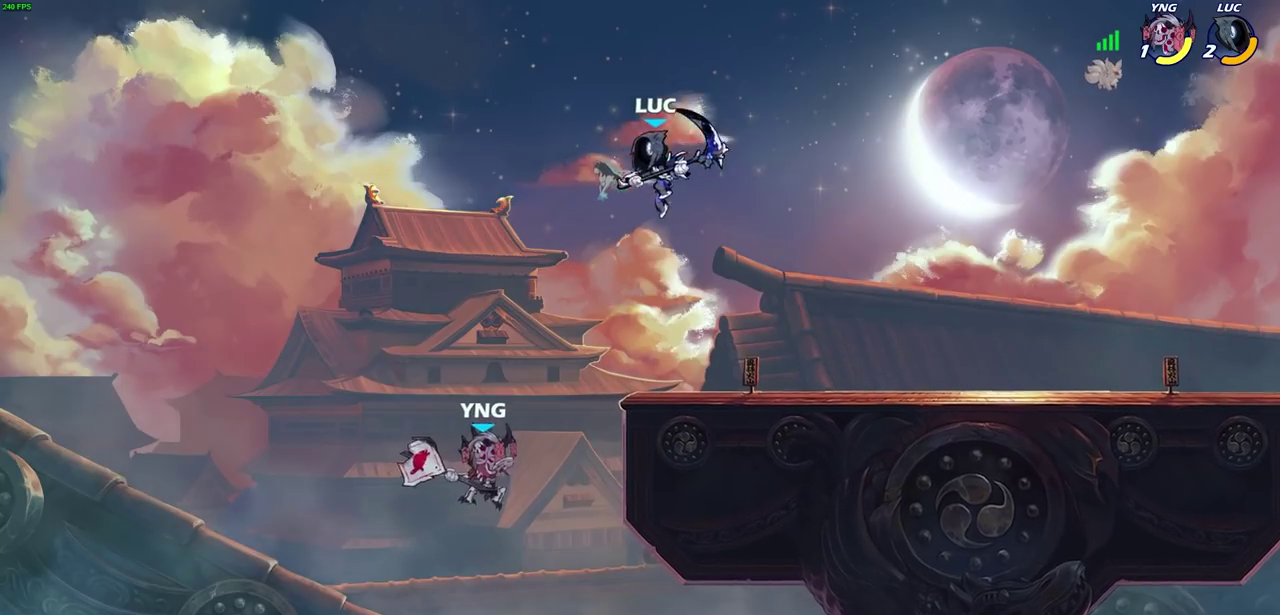
{"dt_ms": 600, "buttons": [], "left_stick": "right", "right_stick": "center", "events": [[17, "SQUARE", "down"], [67, "left_stick", "up-right"], [117, "SQUARE", "up"], [117, "left_stick", "down-left"], [200, "left_stick", "up-right"], [250, "left_stick", "down-left"], [367, "left_stick", "left"], [417, "left_stick", "center"], [567, "left_stick", "right"]]}
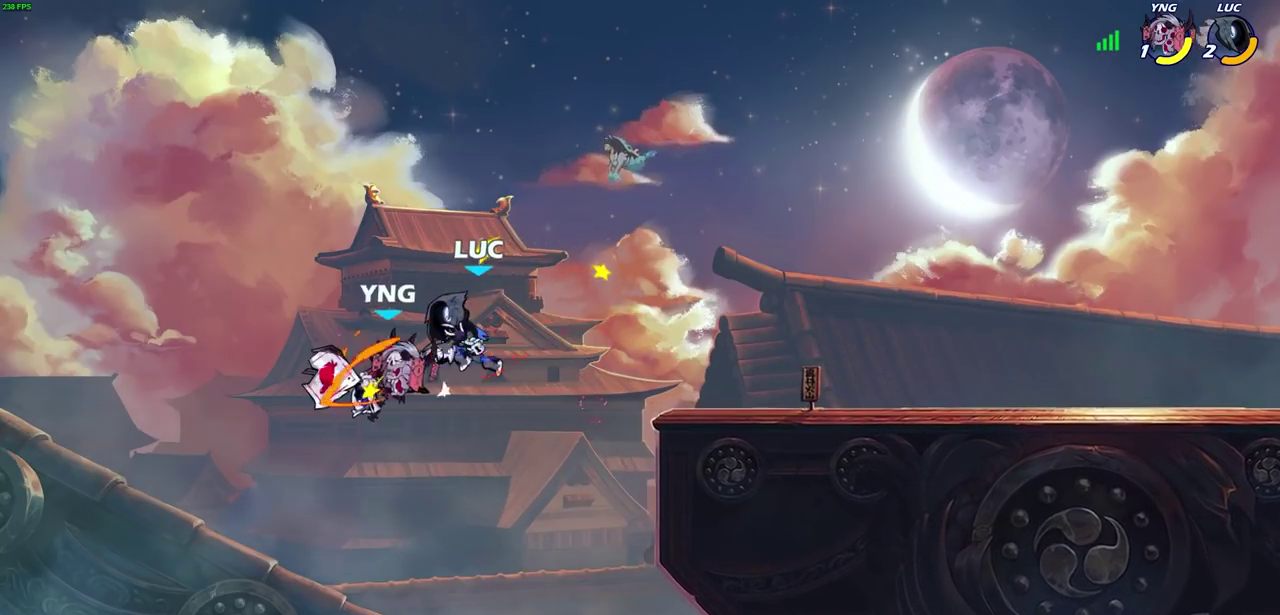
{"dt_ms": 600, "buttons": [], "left_stick": "center", "right_stick": "center", "events": [[350, "CIRCLE", "down"], [433, "CIRCLE", "up"], [550, "left_stick", "center"]]}